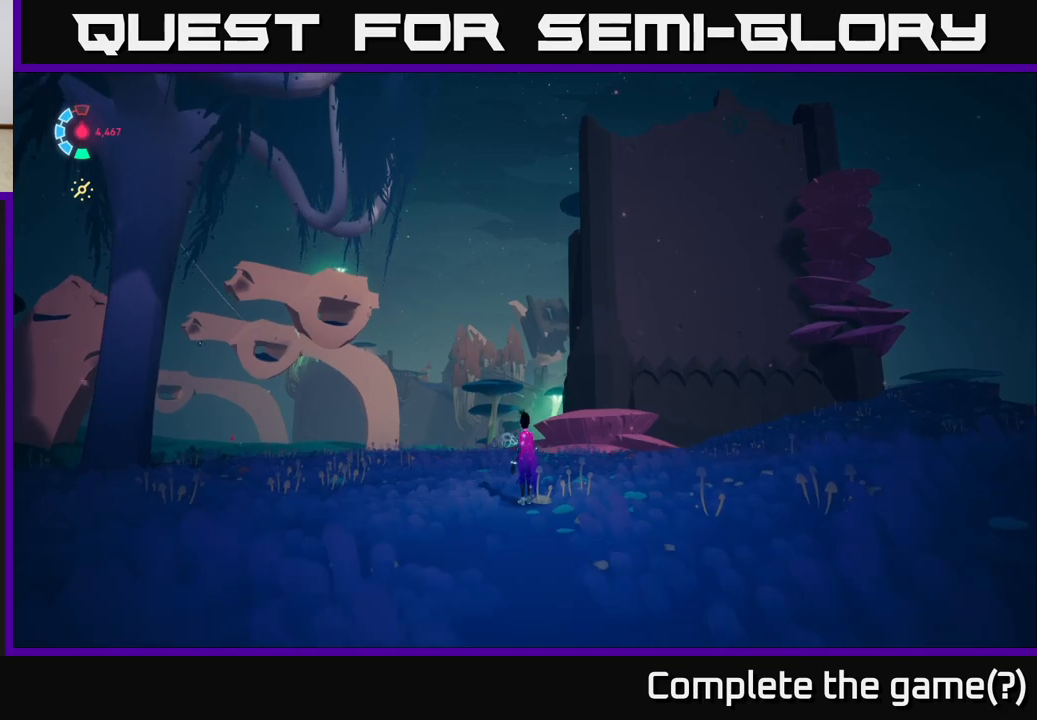
Gameplay with a controller (Xbox layout); each line is a JSON object with the inputs held at the frame after it. "events" lists button and stick changes between this image and that frame as [ms after this image, input, new state], when the widget could be followed in between. Not read: L3 R3 right_stick.
{"buttons": [], "left_stick": "up", "events": [[450, "left_stick", "up"]]}
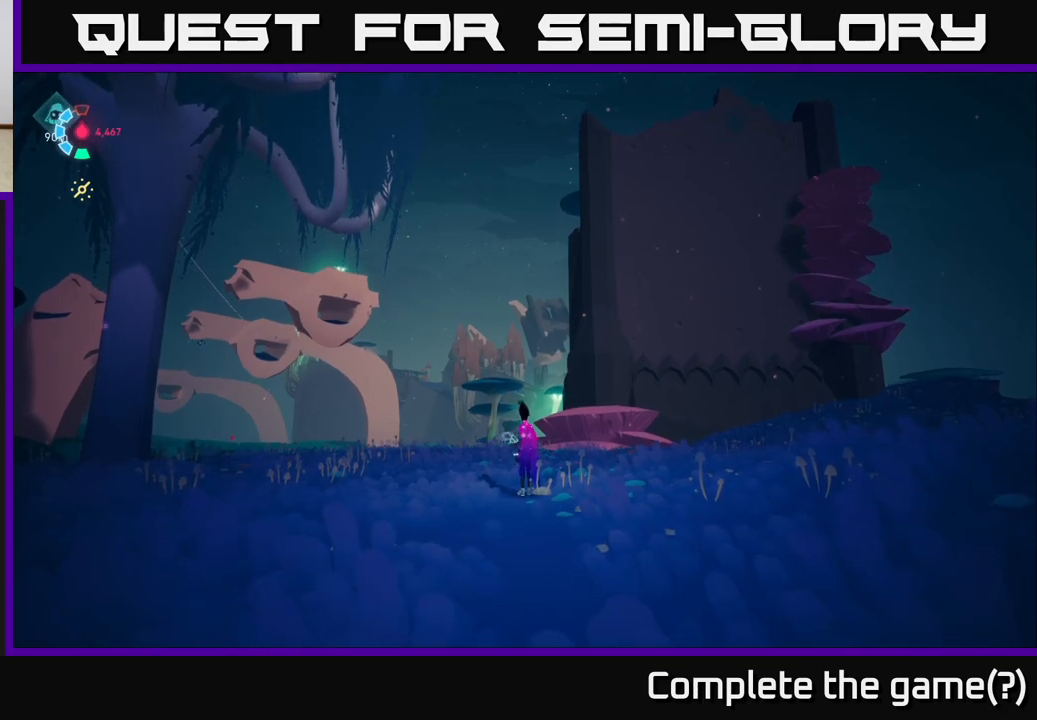
{"buttons": [], "left_stick": "up-right", "events": [[317, "left_stick", "up-right"]]}
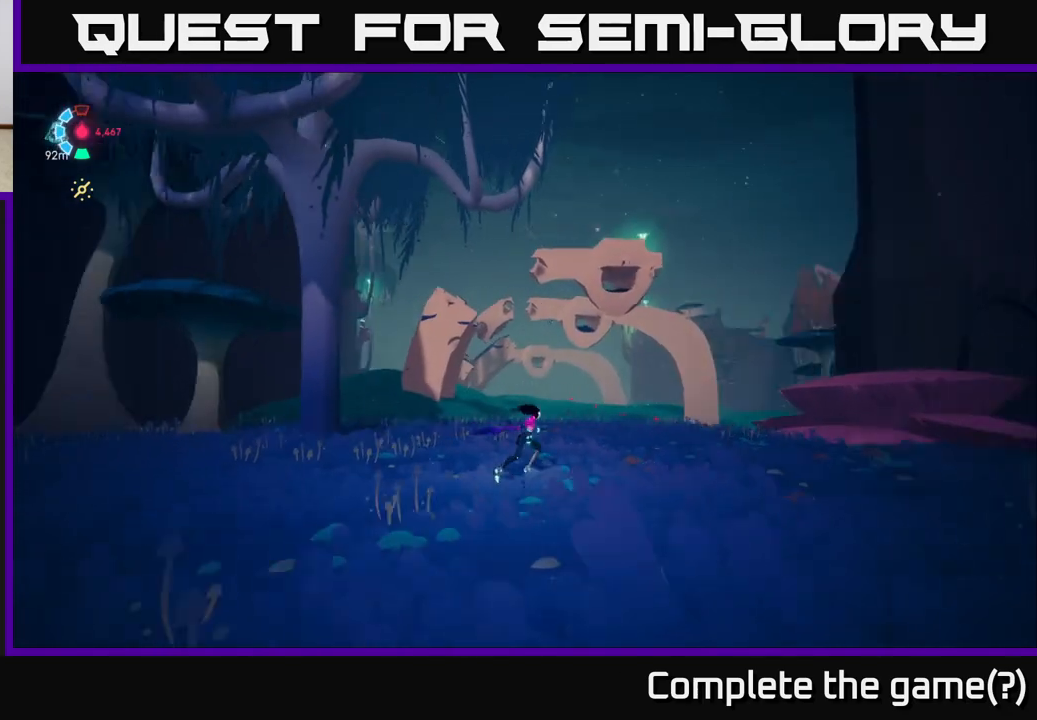
{"buttons": [], "left_stick": "center", "events": [[150, "left_stick", "center"]]}
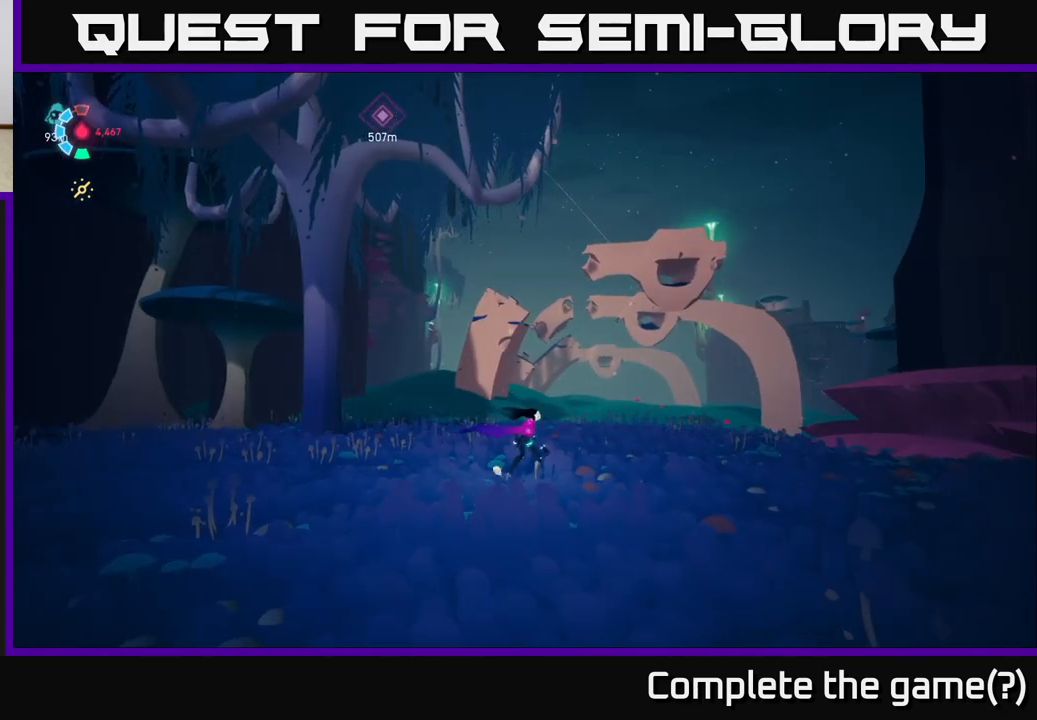
{"buttons": ["L2", "R2"], "left_stick": "up-right", "events": [[133, "L2", "down"], [133, "left_stick", "up-right"], [233, "R2", "down"]]}
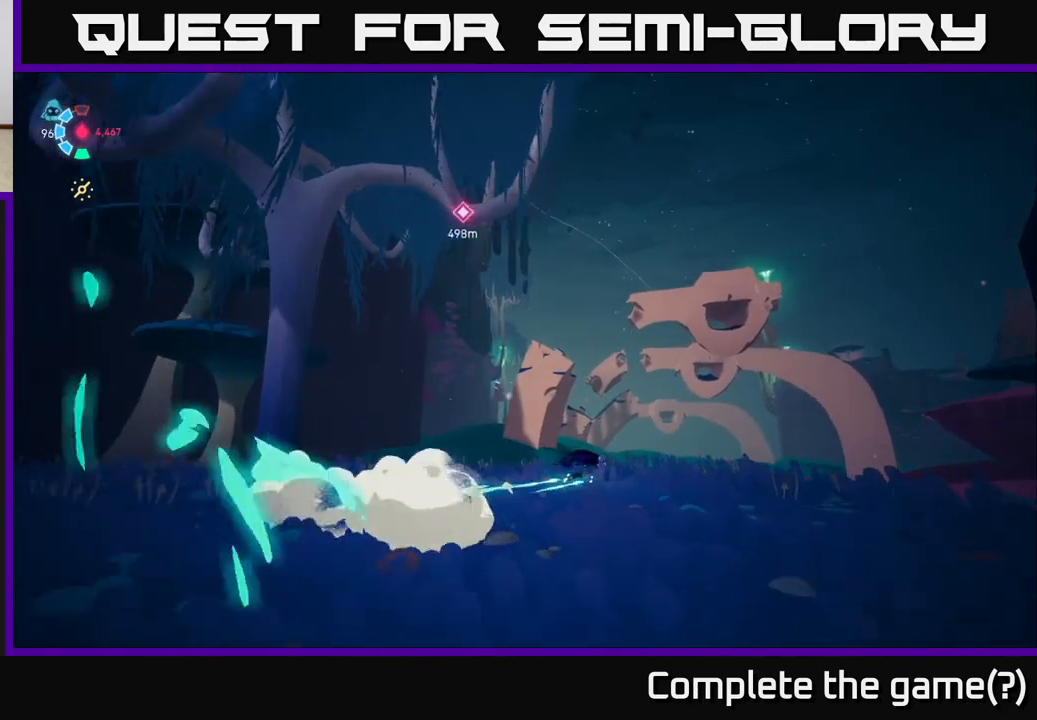
{"buttons": ["L2", "R2"], "left_stick": "up-right", "events": []}
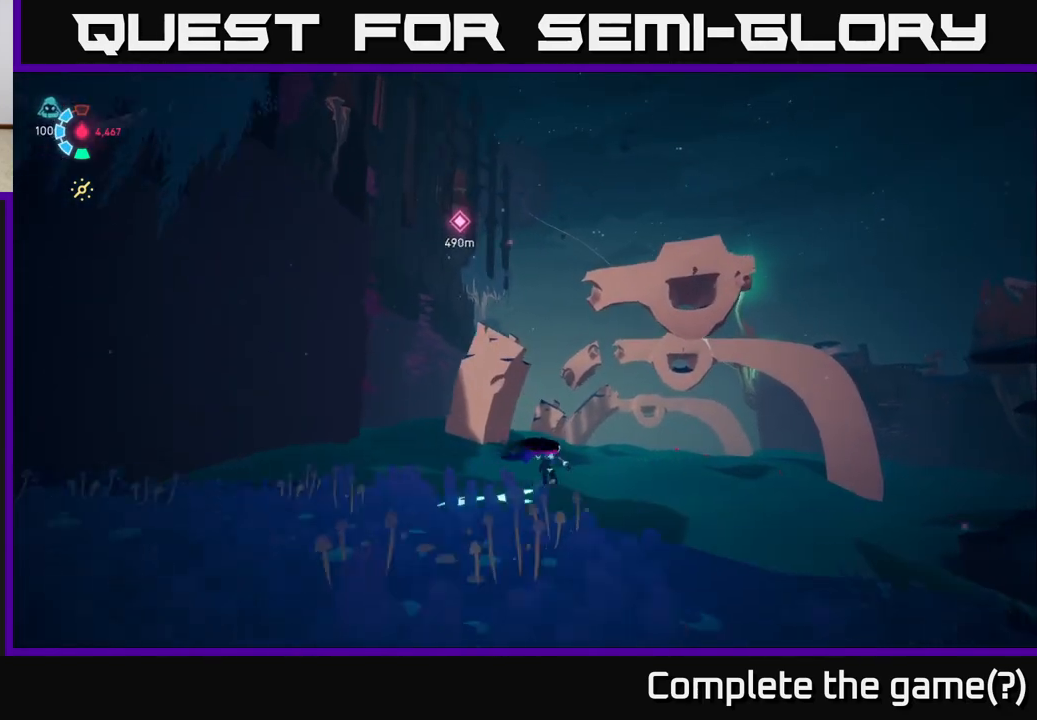
{"buttons": ["L2", "R2"], "left_stick": "up-right", "events": []}
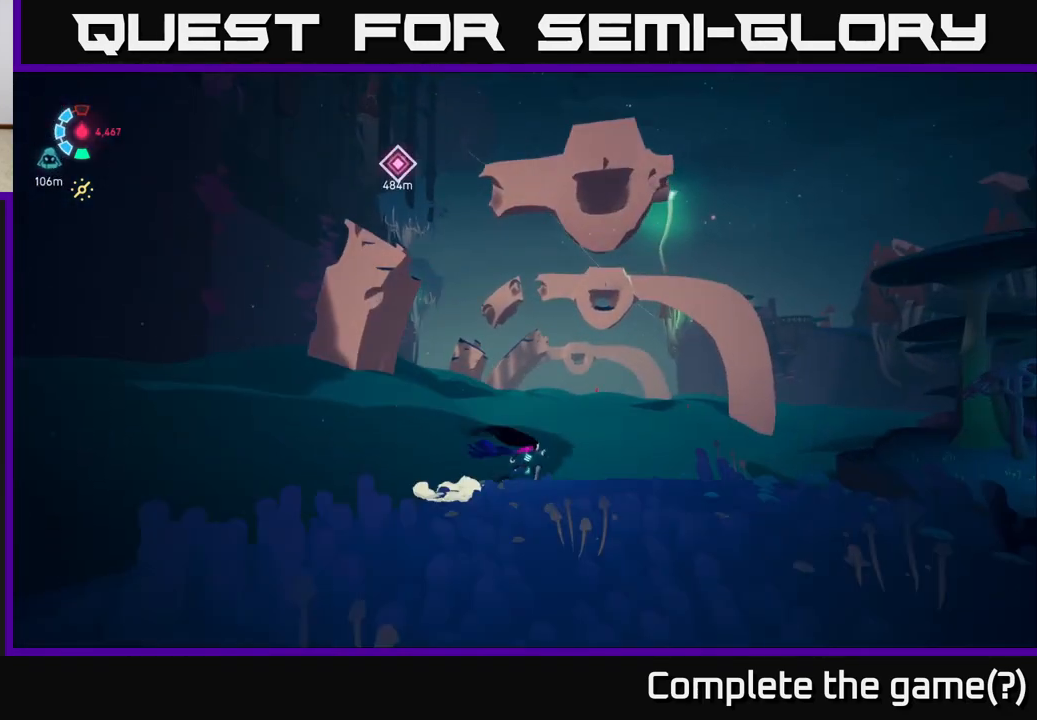
{"buttons": ["L2", "R2"], "left_stick": "up-right", "events": []}
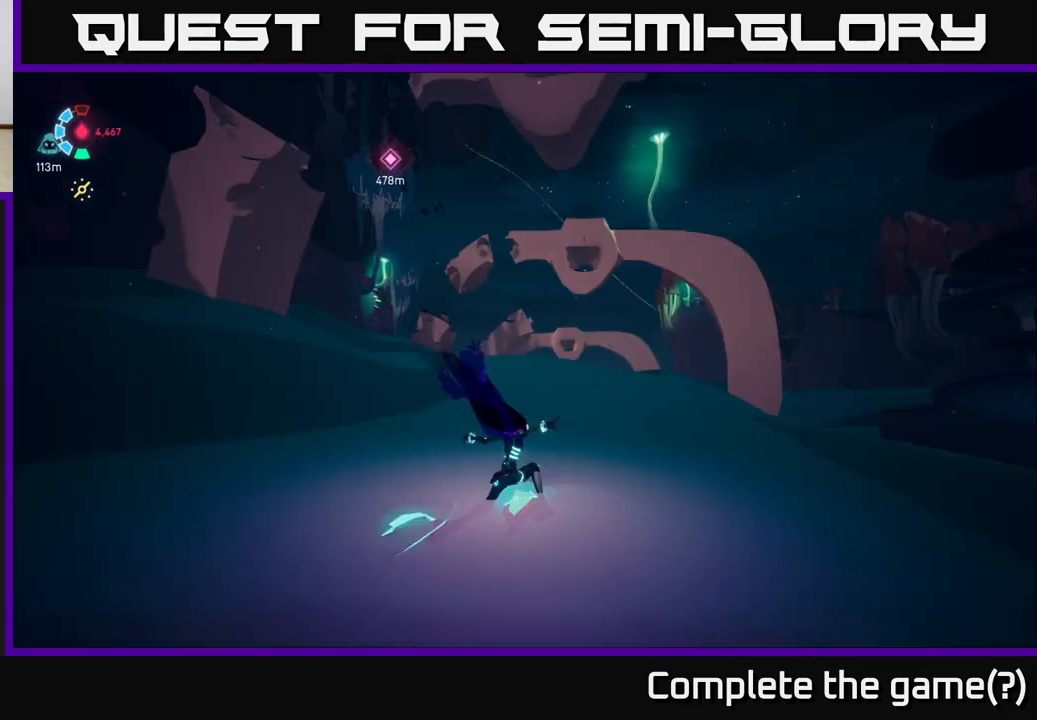
{"buttons": ["L2", "R2"], "left_stick": "up-right", "events": []}